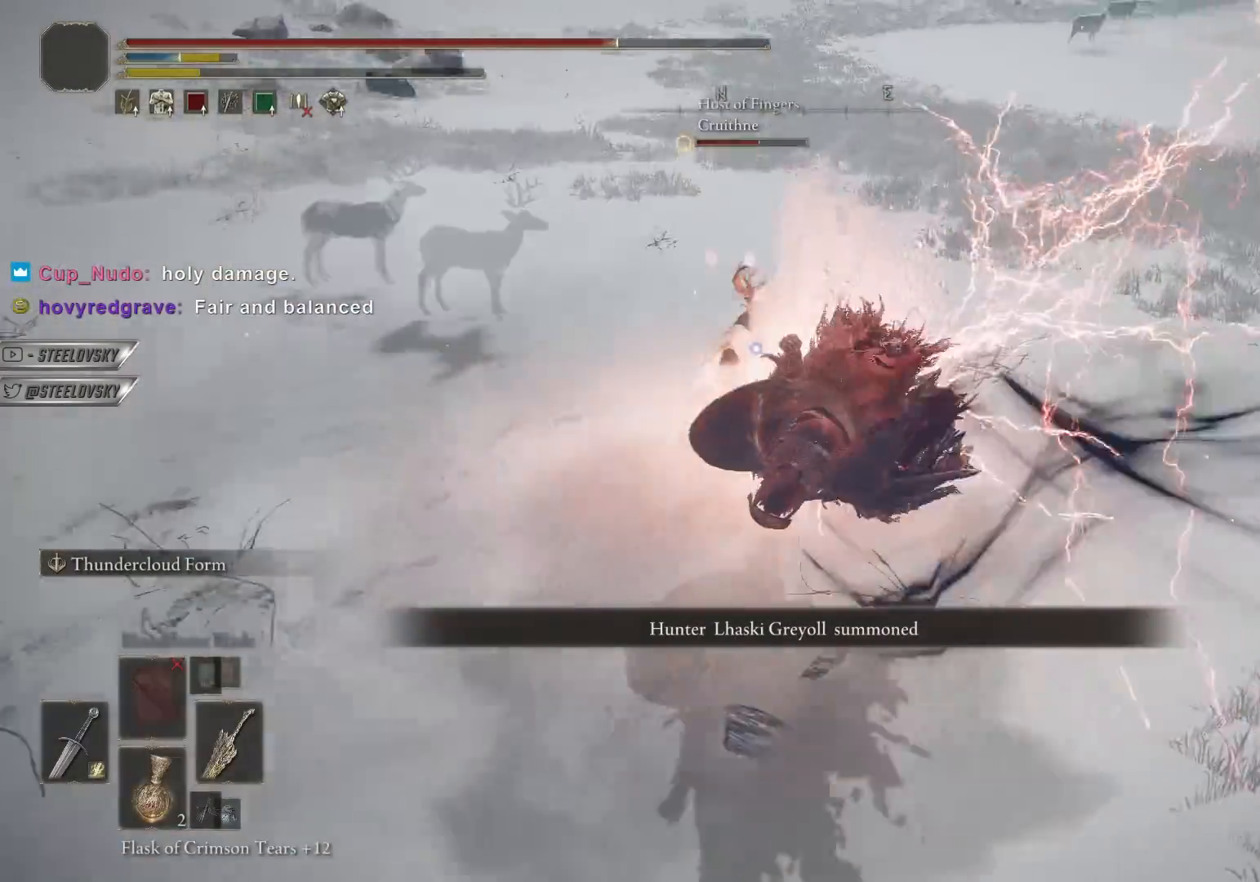
Gameplay with a controller (PlayStation layout); each line is a JSON object with the inputs held at the frame after it. "events" lists button and stick changes between this image and that frame as [ms after this image, input, new state], when the widget could be followed in between. Not read: R3 START.
{"buttons": [], "left_stick": "up", "right_stick": "center", "events": [[417, "L2", "up"], [500, "CIRCLE", "up"]]}
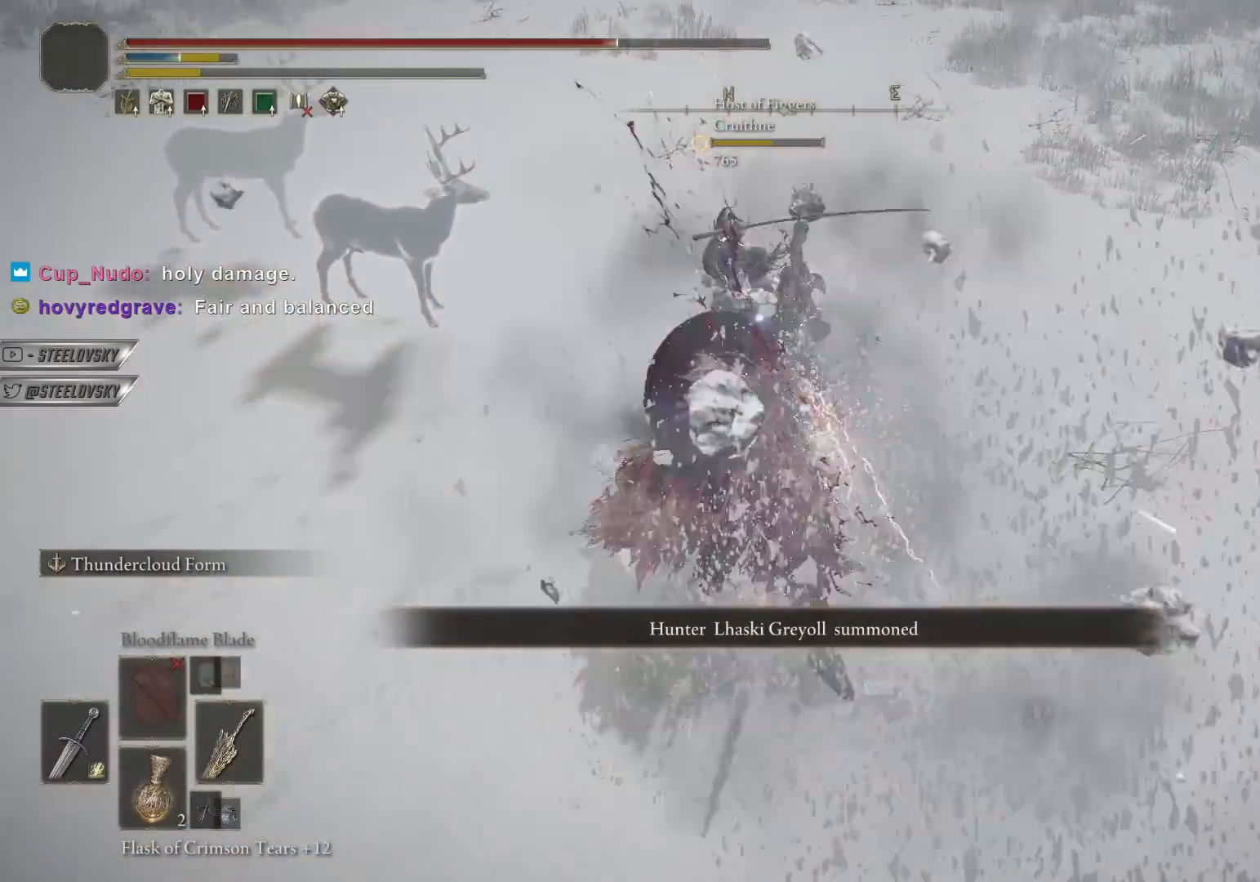
{"buttons": [], "left_stick": "up-right", "right_stick": "center", "events": [[83, "left_stick", "center"], [133, "right_stick", "up-left"], [250, "right_stick", "left"], [317, "left_stick", "up-right"], [383, "right_stick", "center"]]}
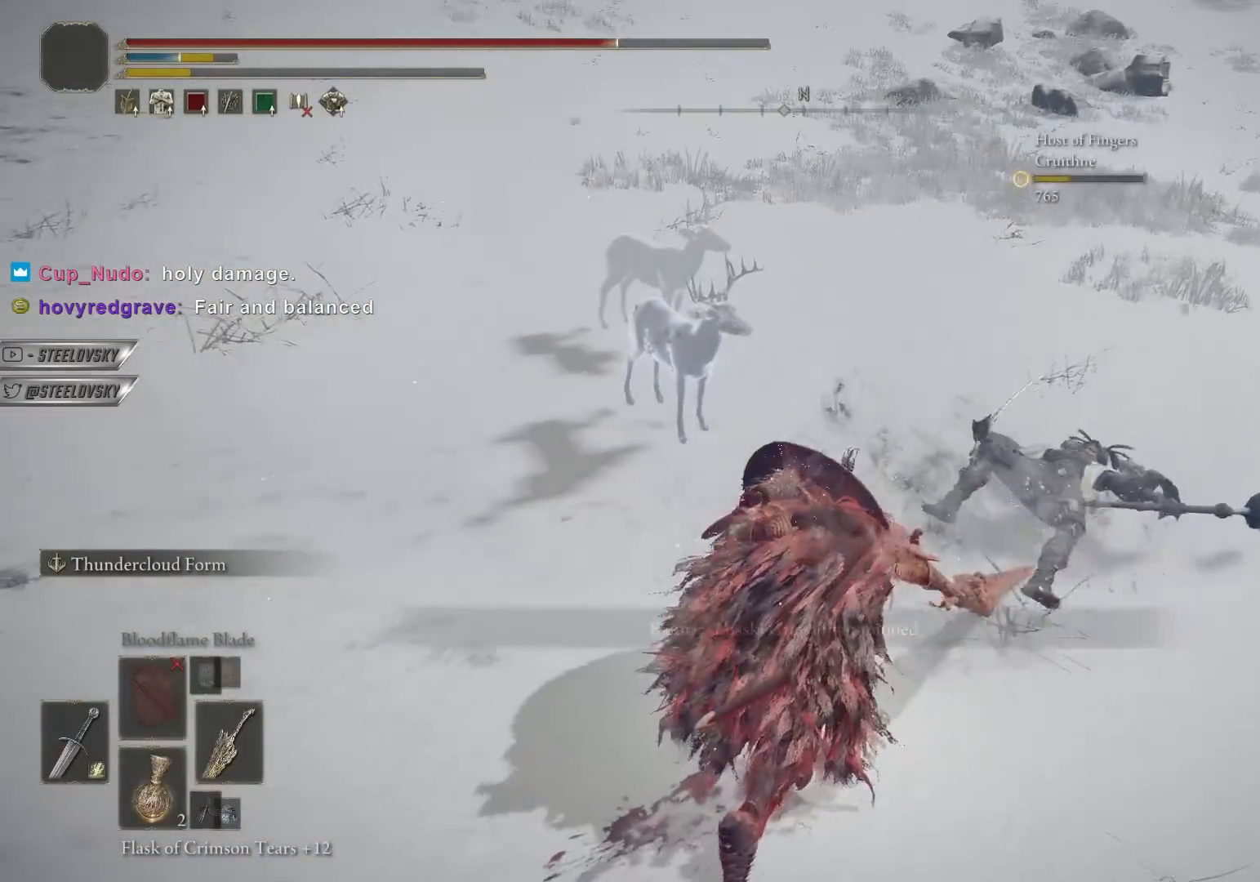
{"buttons": ["CIRCLE"], "left_stick": "down-right", "right_stick": "center", "events": [[67, "left_stick", "right"], [200, "right_stick", "left"], [317, "CIRCLE", "down"], [317, "right_stick", "center"], [433, "left_stick", "down-right"]]}
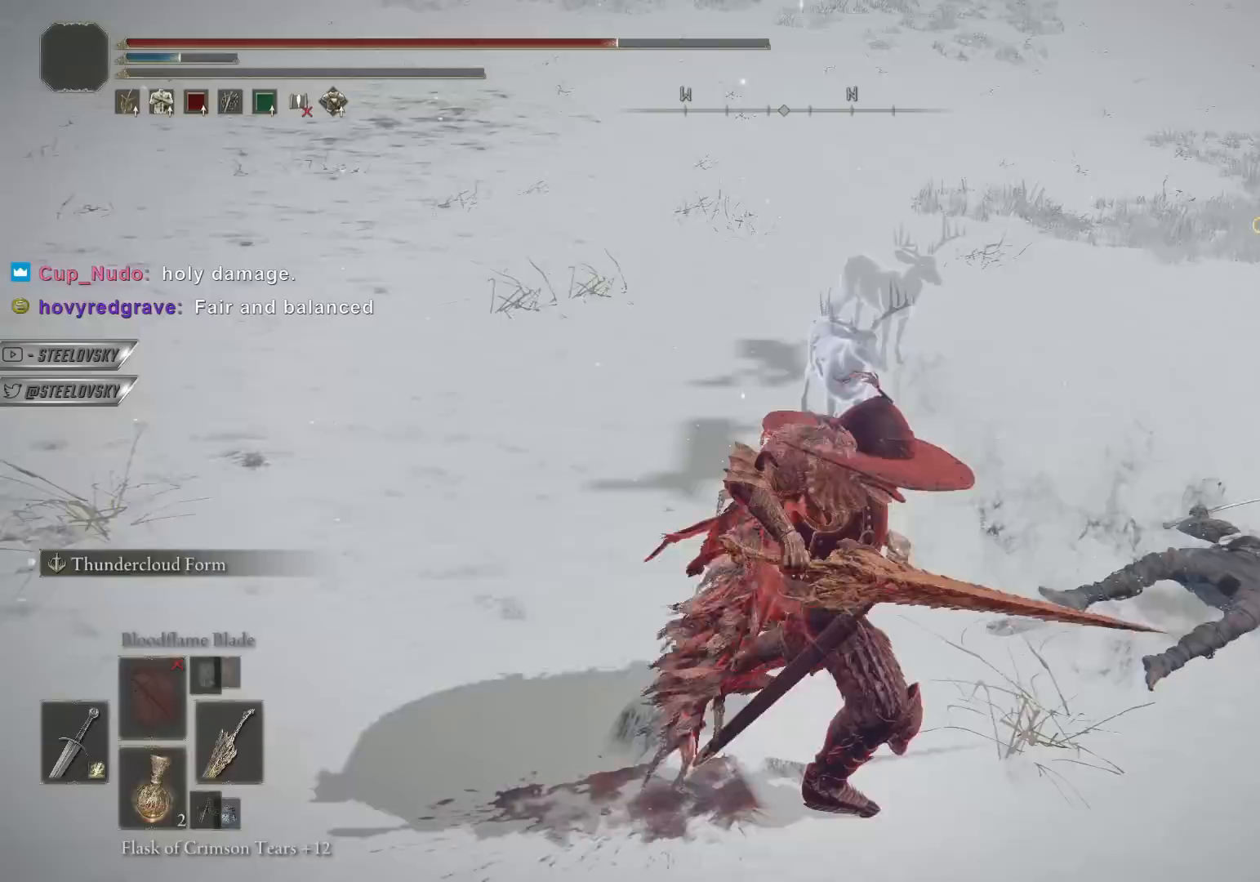
{"buttons": ["CROSS", "CIRCLE"], "left_stick": "down-right", "right_stick": "center", "events": [[183, "CROSS", "down"], [300, "CROSS", "up"], [417, "CROSS", "down"]]}
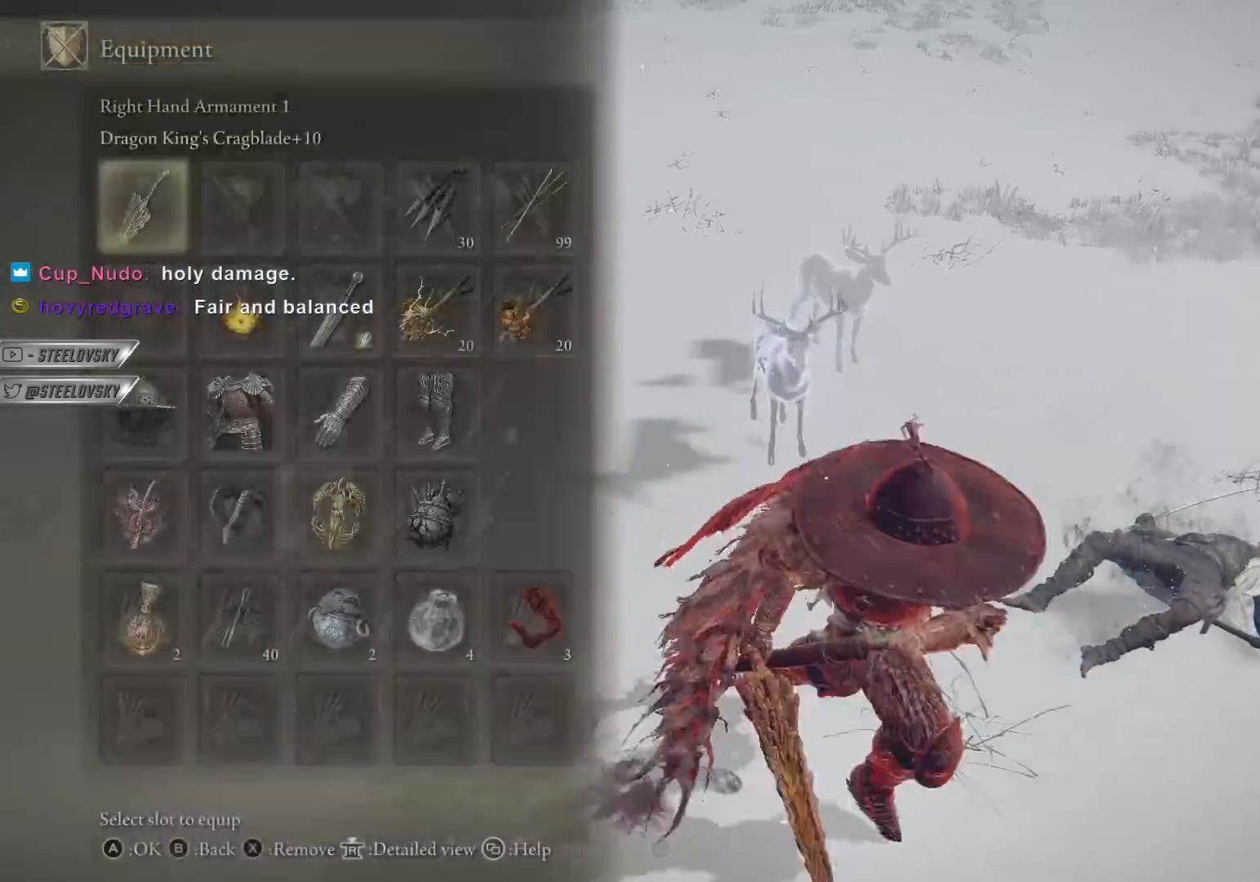
{"buttons": ["CIRCLE"], "left_stick": "down-right", "right_stick": "center", "events": [[33, "CROSS", "up"], [33, "DPAD_DOWN", "down"], [83, "CROSS", "down"], [117, "DPAD_DOWN", "up"], [167, "CROSS", "up"]]}
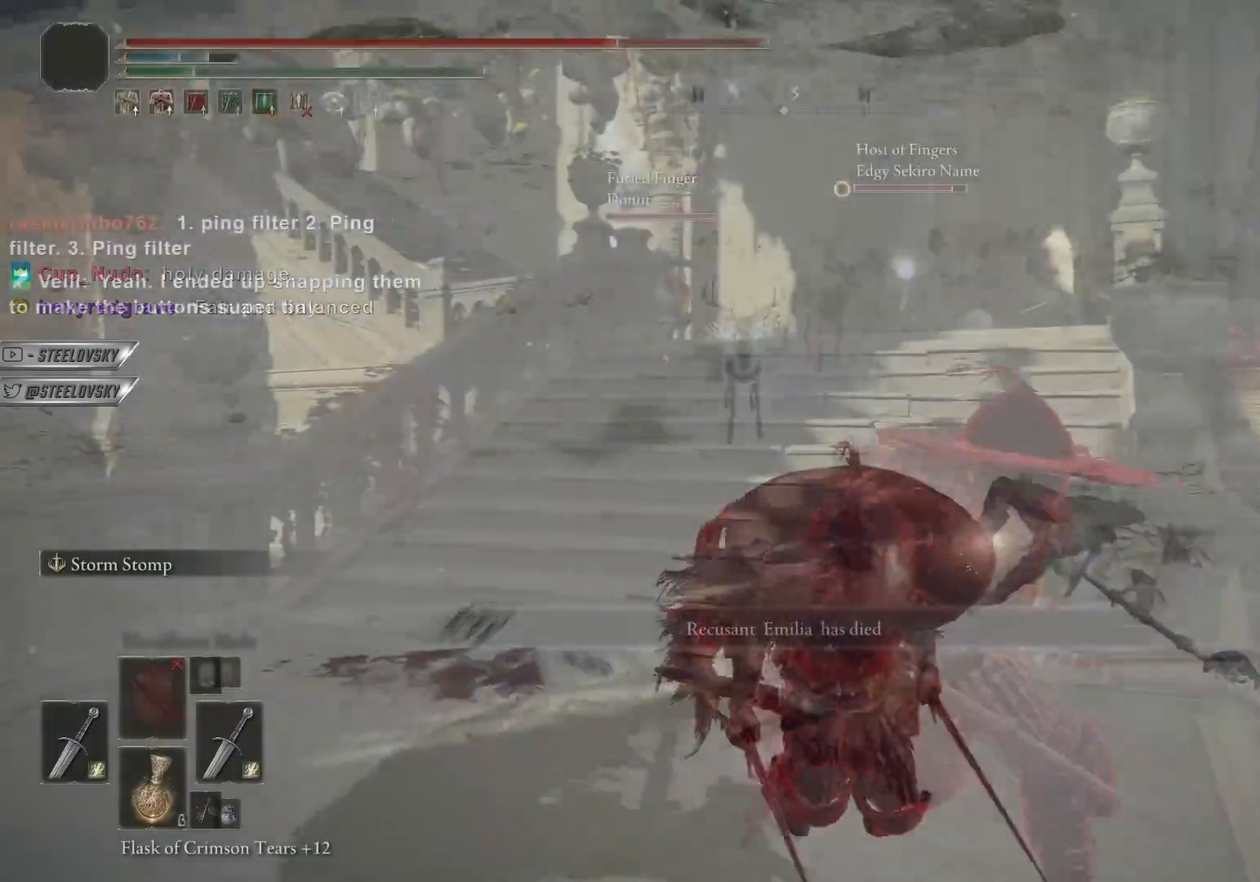
{"buttons": ["CIRCLE"], "left_stick": "center", "right_stick": "center", "events": [[150, "left_stick", "right"], [317, "left_stick", "center"], [417, "right_stick", "left"], [500, "right_stick", "center"]]}
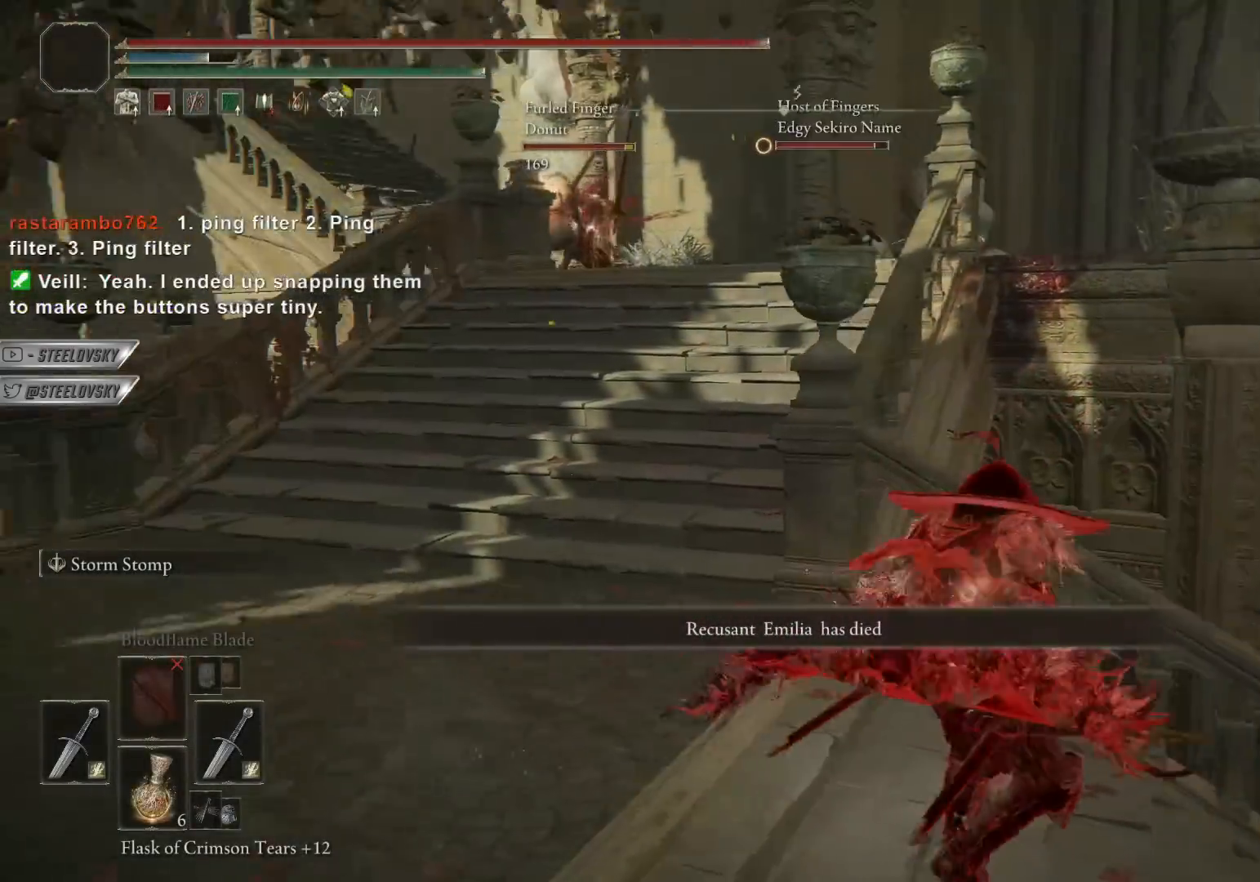
{"buttons": ["CIRCLE"], "left_stick": "up-left", "right_stick": "center", "events": [[33, "CIRCLE", "up"], [67, "left_stick", "up"], [150, "left_stick", "up-left"], [183, "CIRCLE", "down"]]}
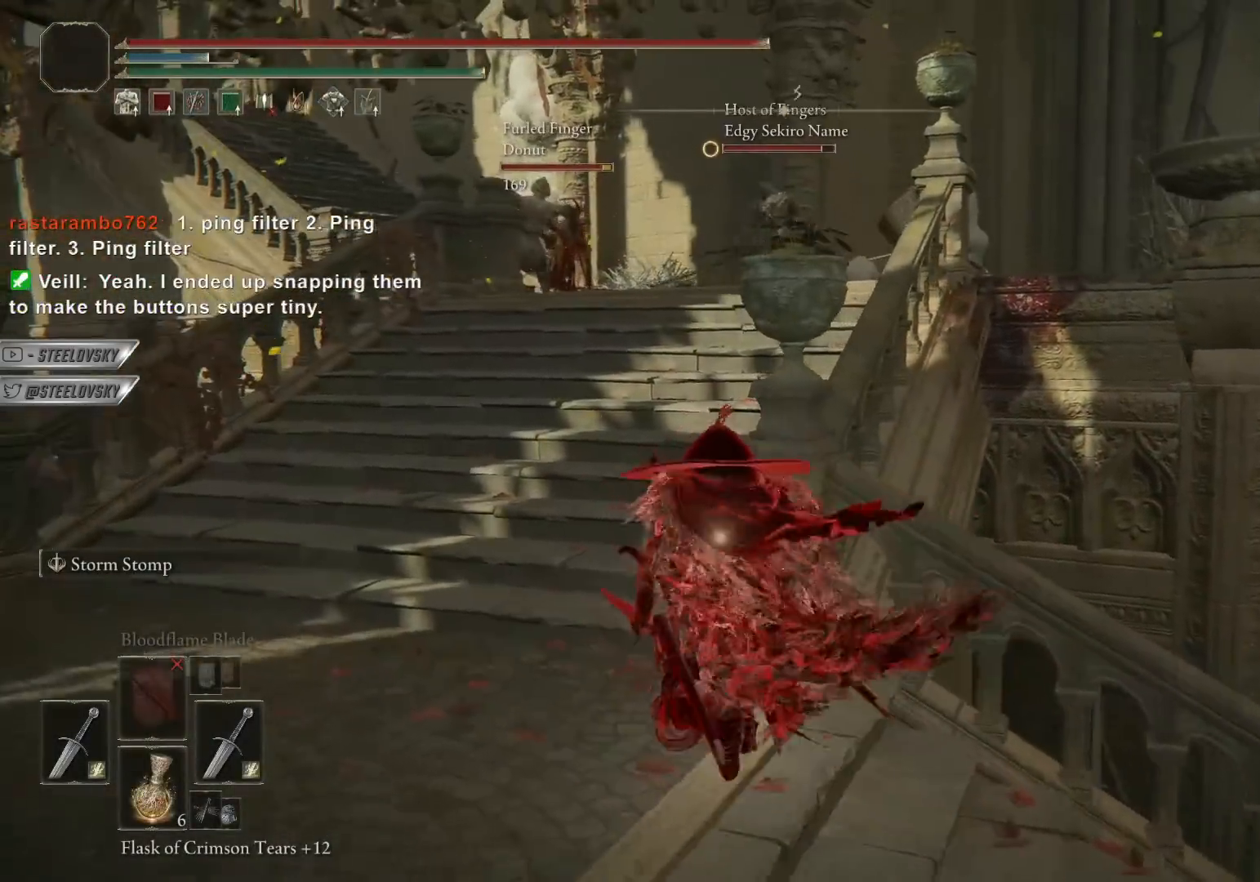
{"buttons": ["CIRCLE"], "left_stick": "up-left", "right_stick": "center", "events": [[350, "right_stick", "down-right"], [467, "right_stick", "center"]]}
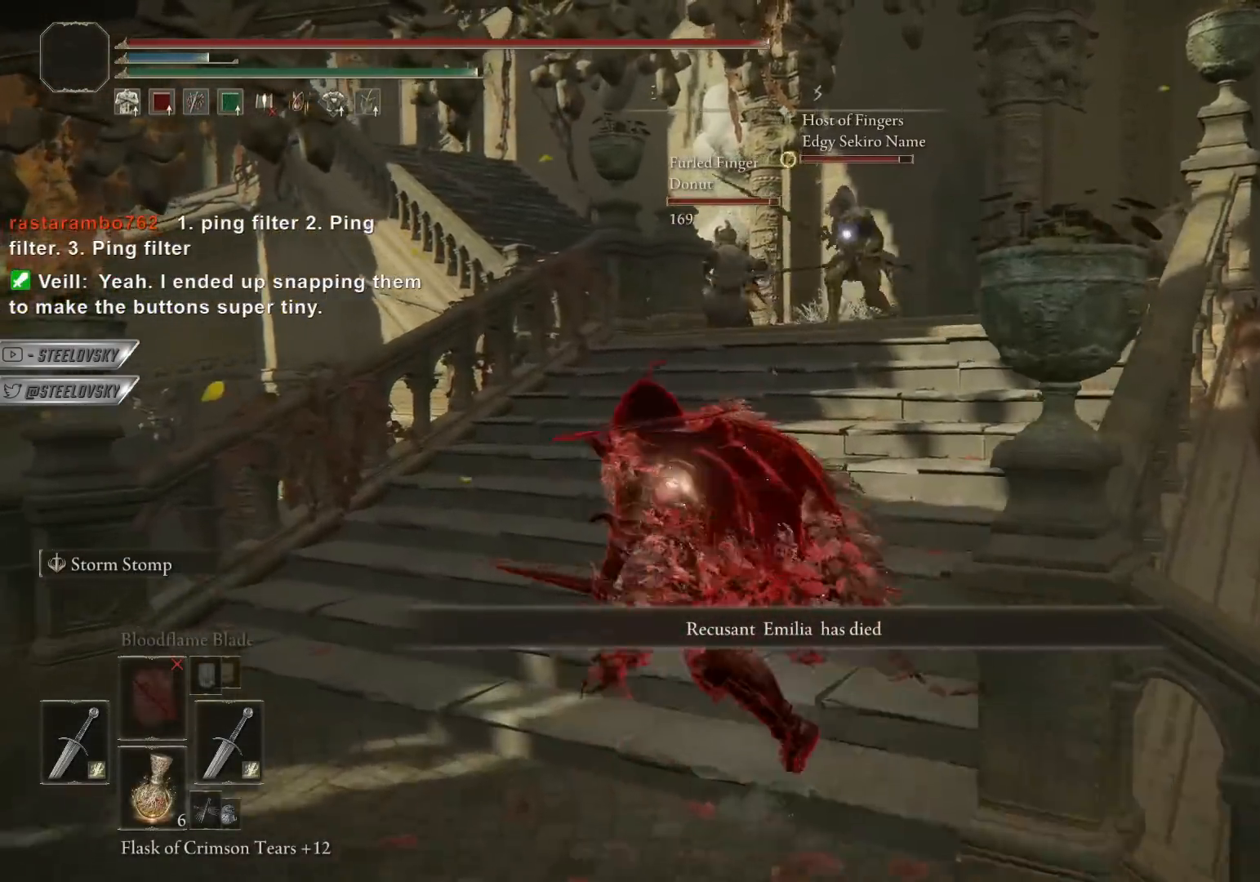
{"buttons": ["CIRCLE"], "left_stick": "down", "right_stick": "center", "events": [[100, "left_stick", "up"], [300, "left_stick", "right"], [400, "left_stick", "down"]]}
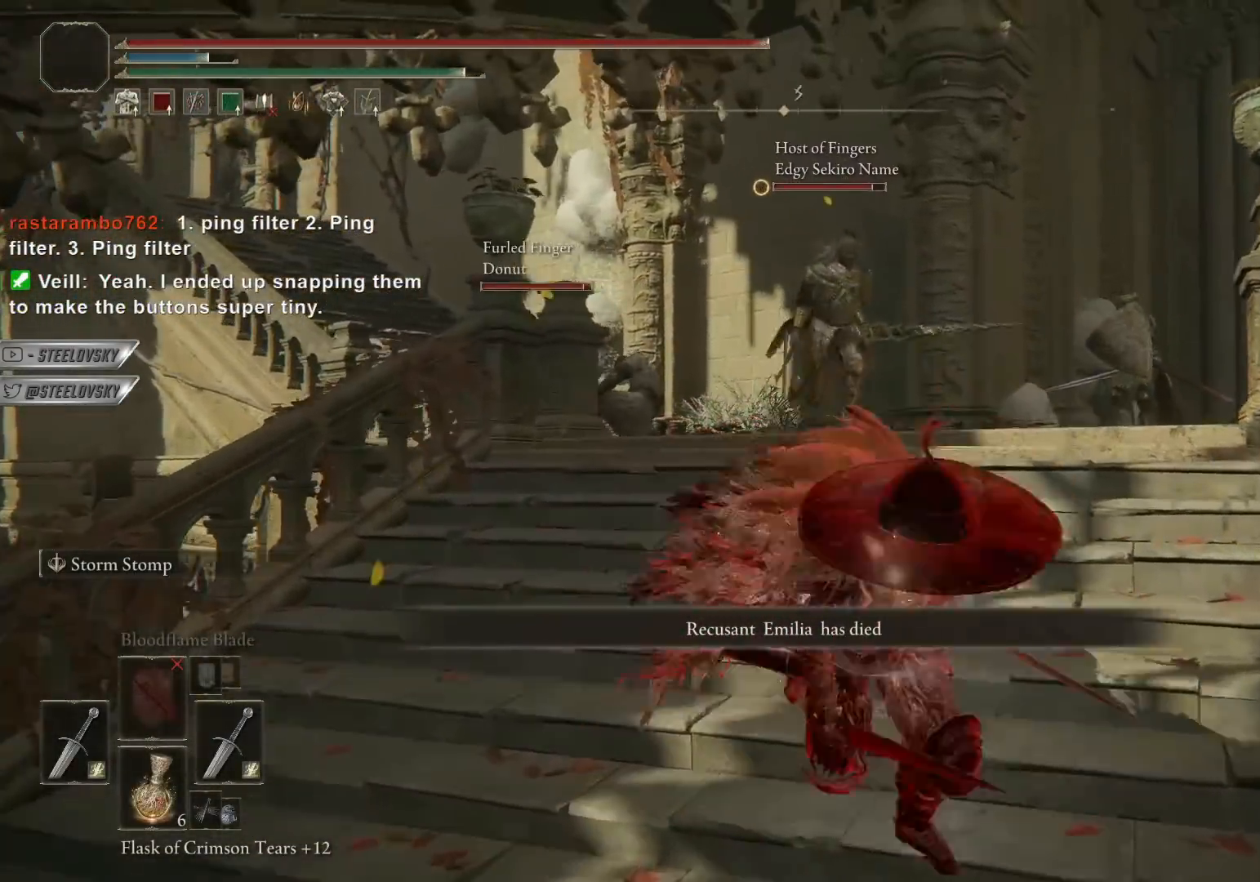
{"buttons": [], "left_stick": "up", "right_stick": "center", "events": [[233, "CIRCLE", "up"], [283, "left_stick", "left"], [350, "L1", "down"], [400, "left_stick", "up"], [483, "L1", "up"]]}
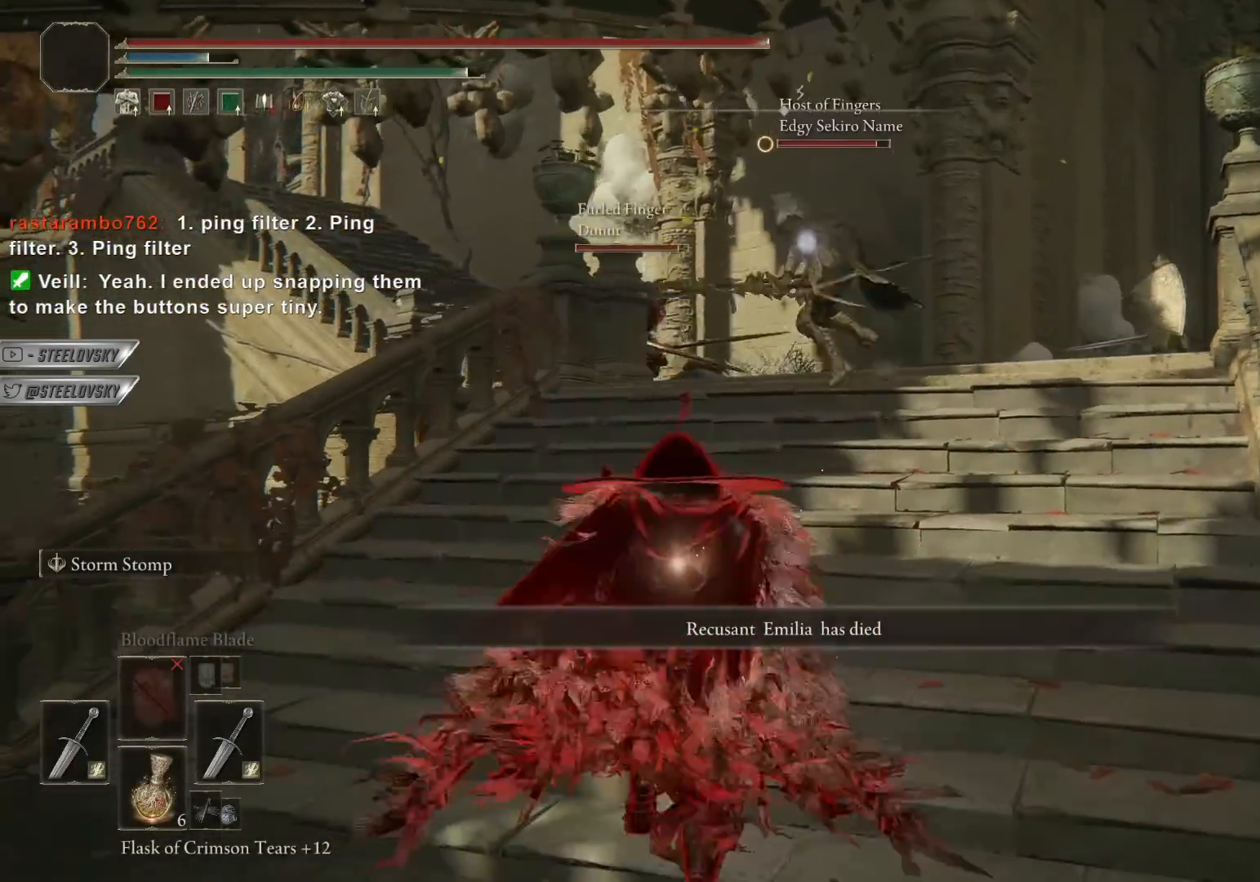
{"buttons": [], "left_stick": "down", "right_stick": "center", "events": [[350, "left_stick", "center"], [500, "left_stick", "down"]]}
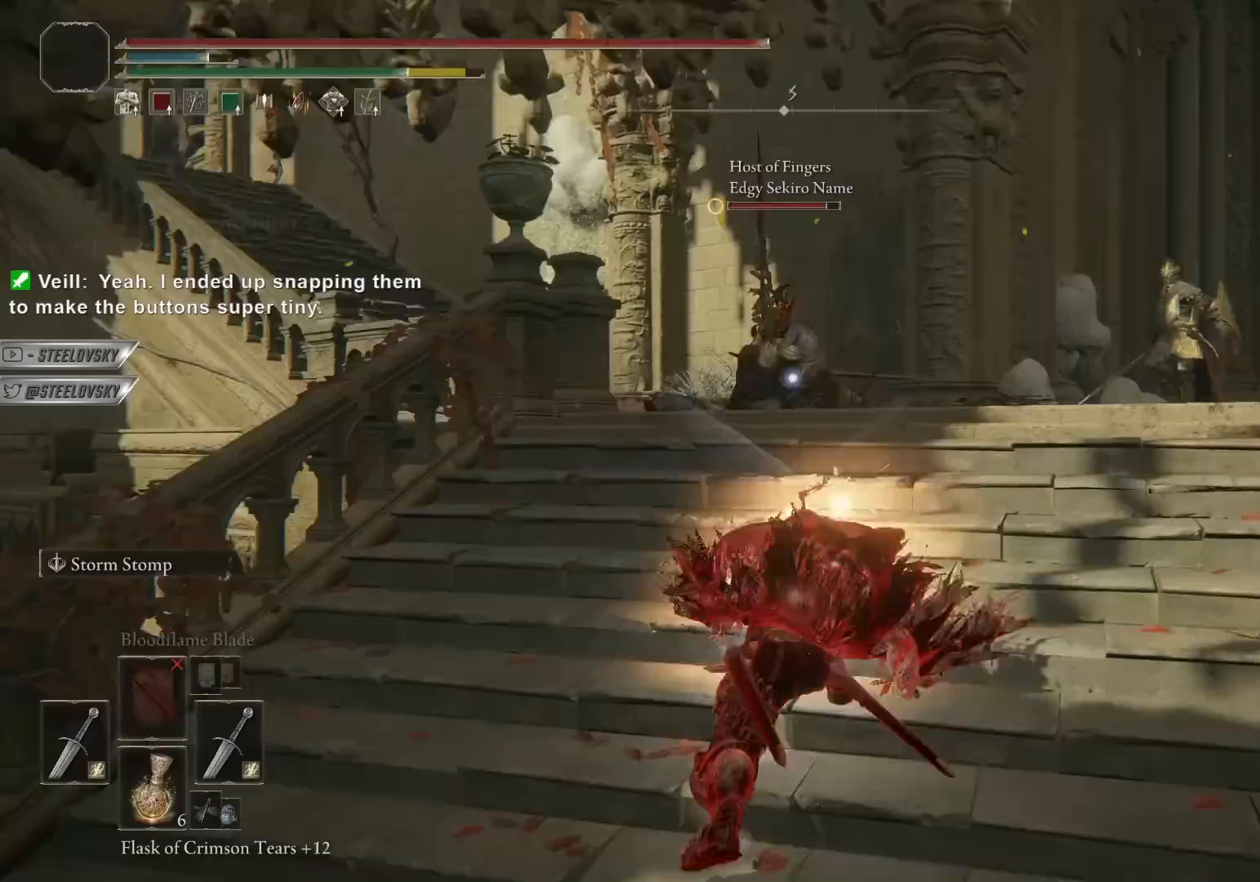
{"buttons": ["CIRCLE"], "left_stick": "down", "right_stick": "center", "events": [[367, "CIRCLE", "down"]]}
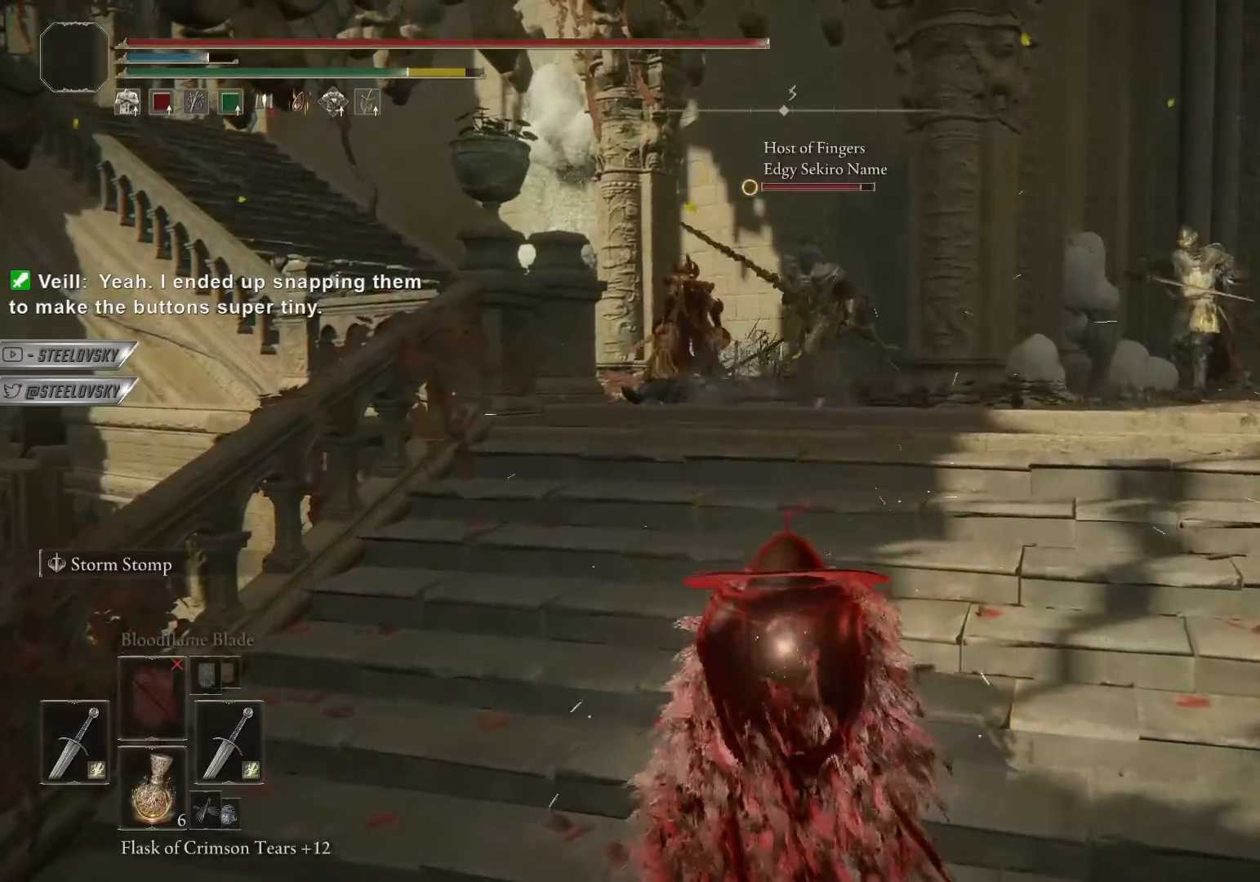
{"buttons": ["CIRCLE"], "left_stick": "down", "right_stick": "center", "events": []}
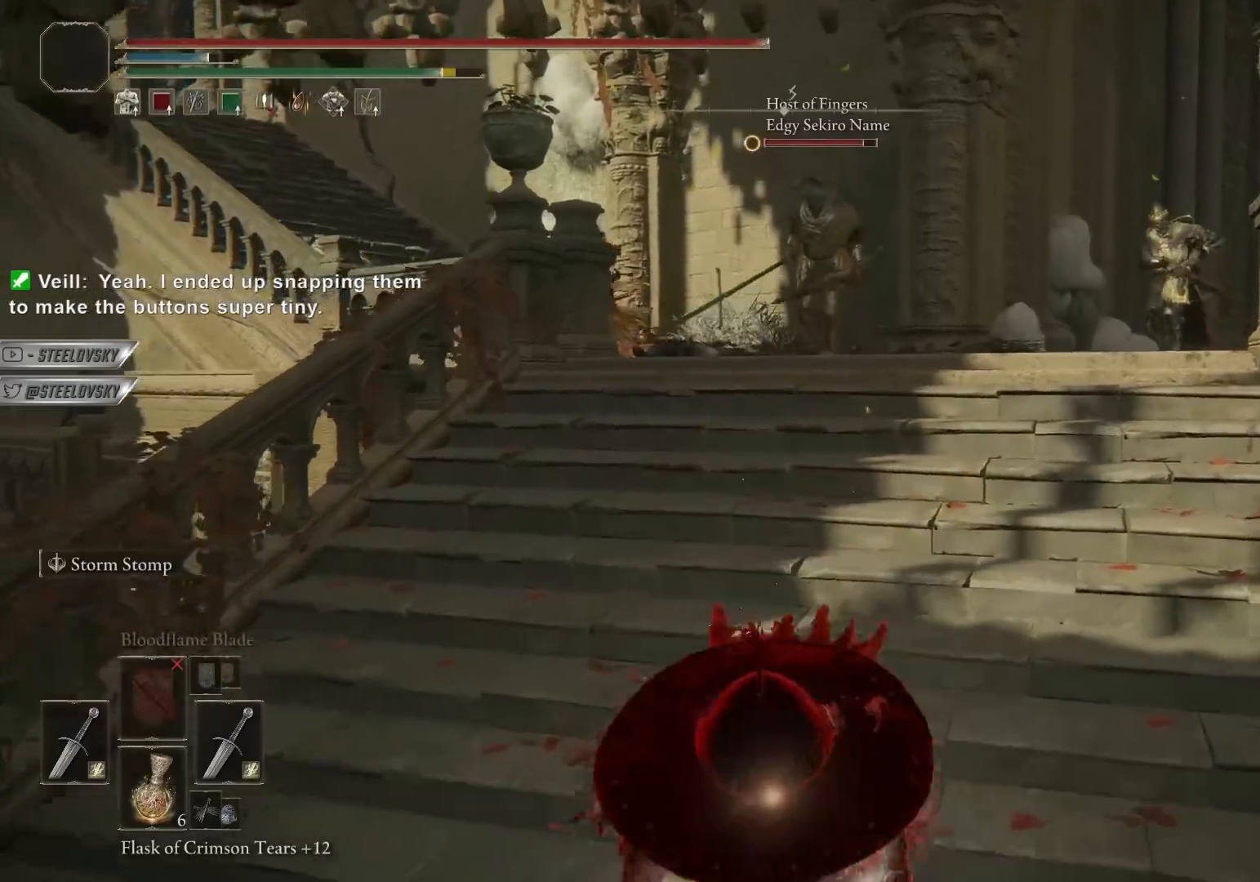
{"buttons": [], "left_stick": "up", "right_stick": "center", "events": [[283, "CIRCLE", "up"], [350, "L1", "down"], [350, "left_stick", "right"], [450, "L1", "up"], [467, "left_stick", "up"]]}
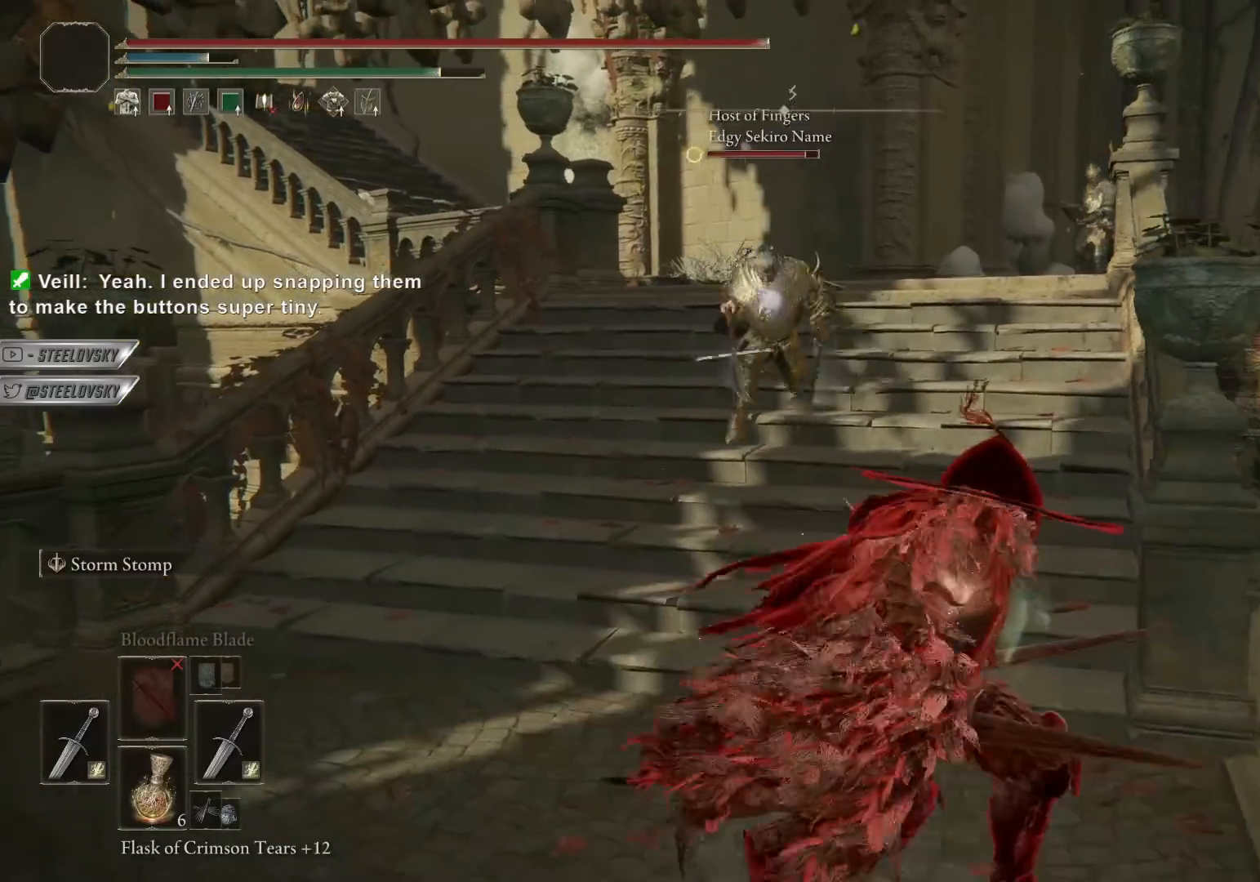
{"buttons": ["CIRCLE"], "left_stick": "left", "right_stick": "center", "events": [[333, "CIRCLE", "down"], [333, "left_stick", "left"]]}
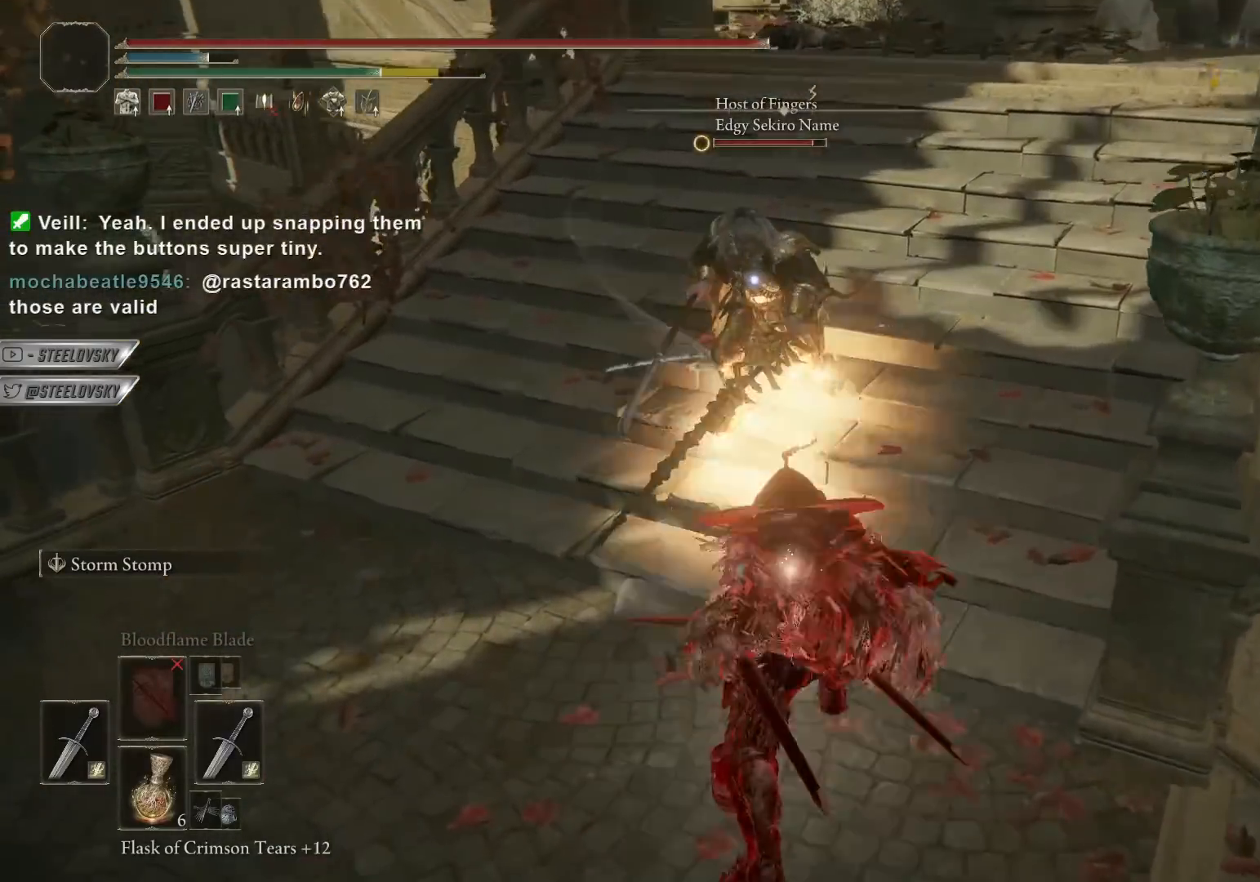
{"buttons": ["CIRCLE"], "left_stick": "right", "right_stick": "center", "events": [[67, "left_stick", "up-left"], [150, "right_stick", "up"], [200, "left_stick", "up-right"], [233, "right_stick", "center"], [283, "left_stick", "right"]]}
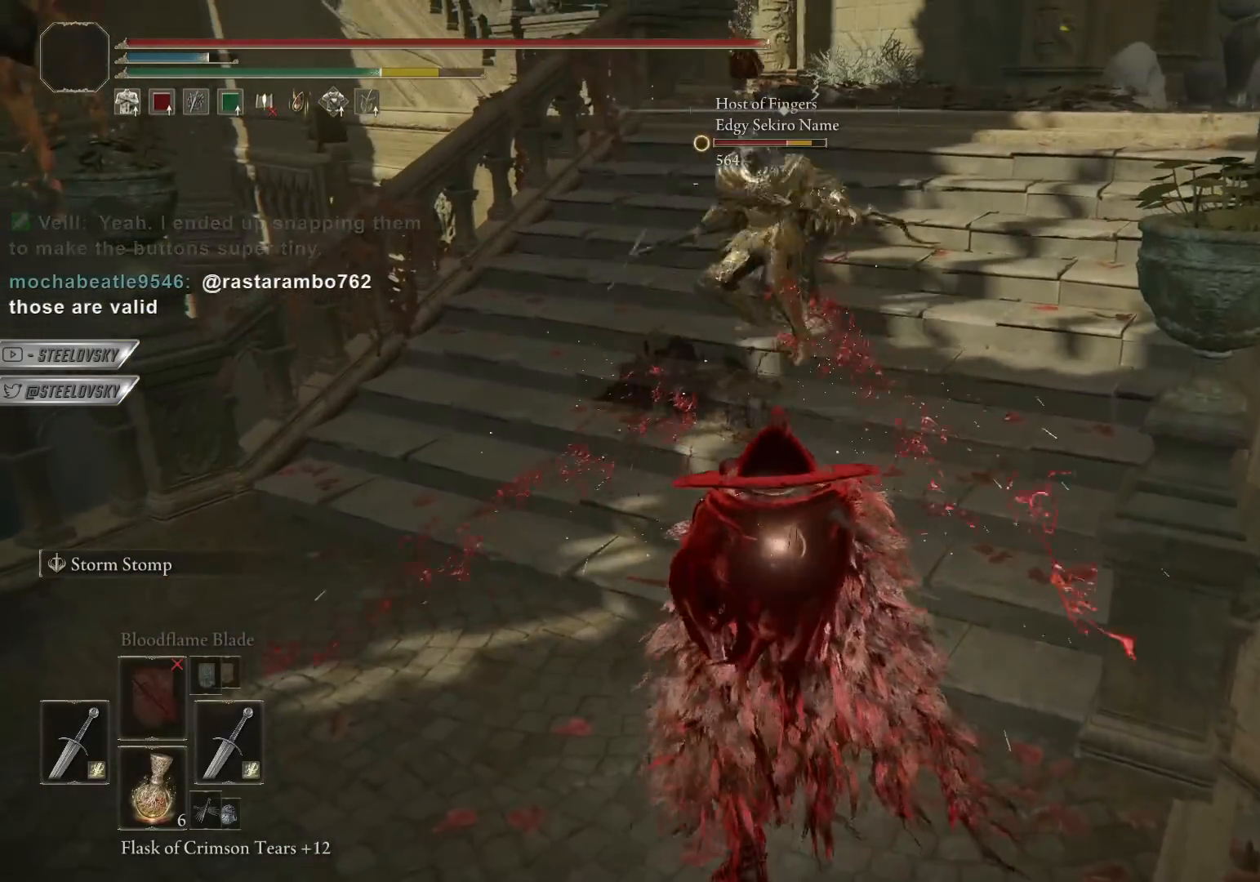
{"buttons": ["CIRCLE"], "left_stick": "up", "right_stick": "center", "events": [[50, "left_stick", "down"], [300, "CIRCLE", "up"], [300, "left_stick", "right"], [417, "CIRCLE", "down"], [433, "left_stick", "up"]]}
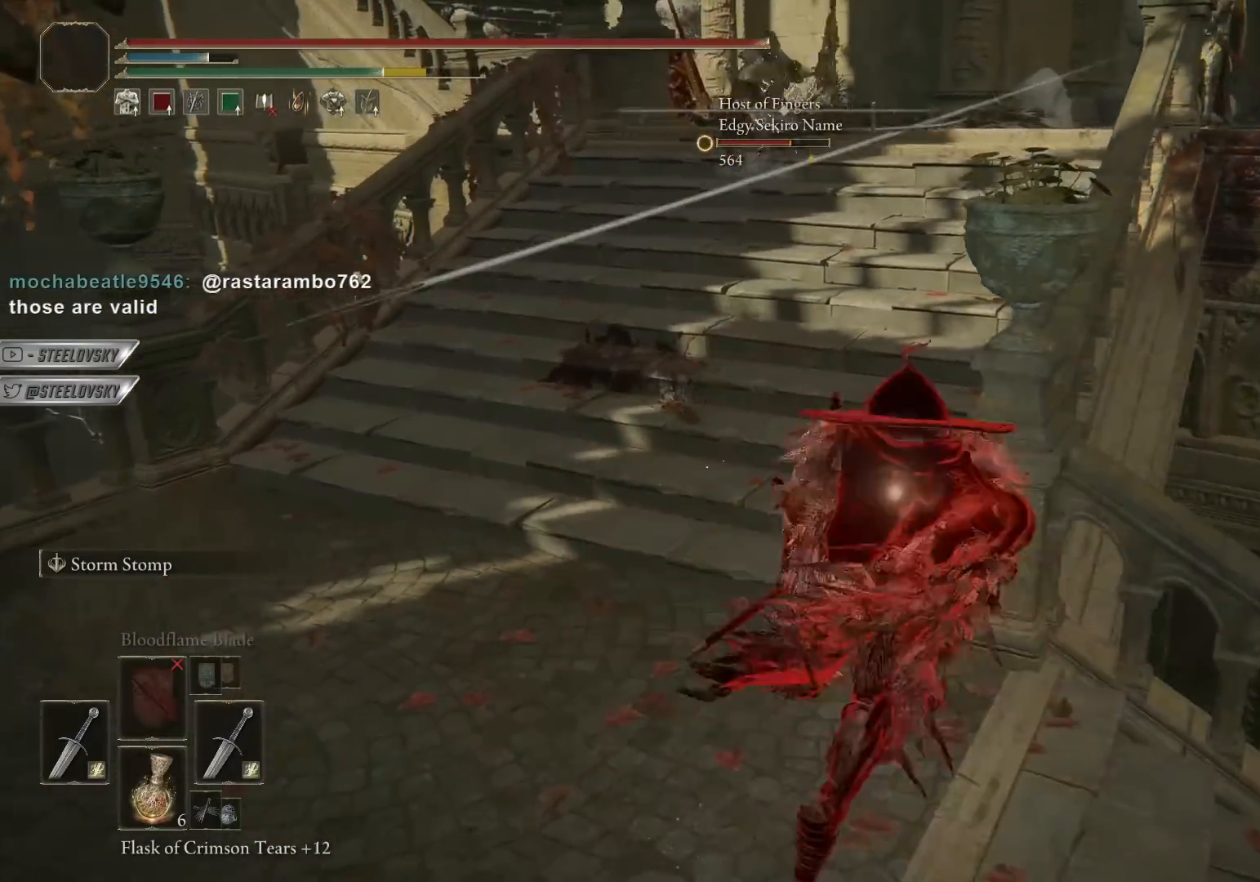
{"buttons": ["CIRCLE"], "left_stick": "down-left", "right_stick": "center", "events": [[17, "left_stick", "up-left"], [167, "left_stick", "center"], [417, "left_stick", "left"], [500, "left_stick", "down-left"]]}
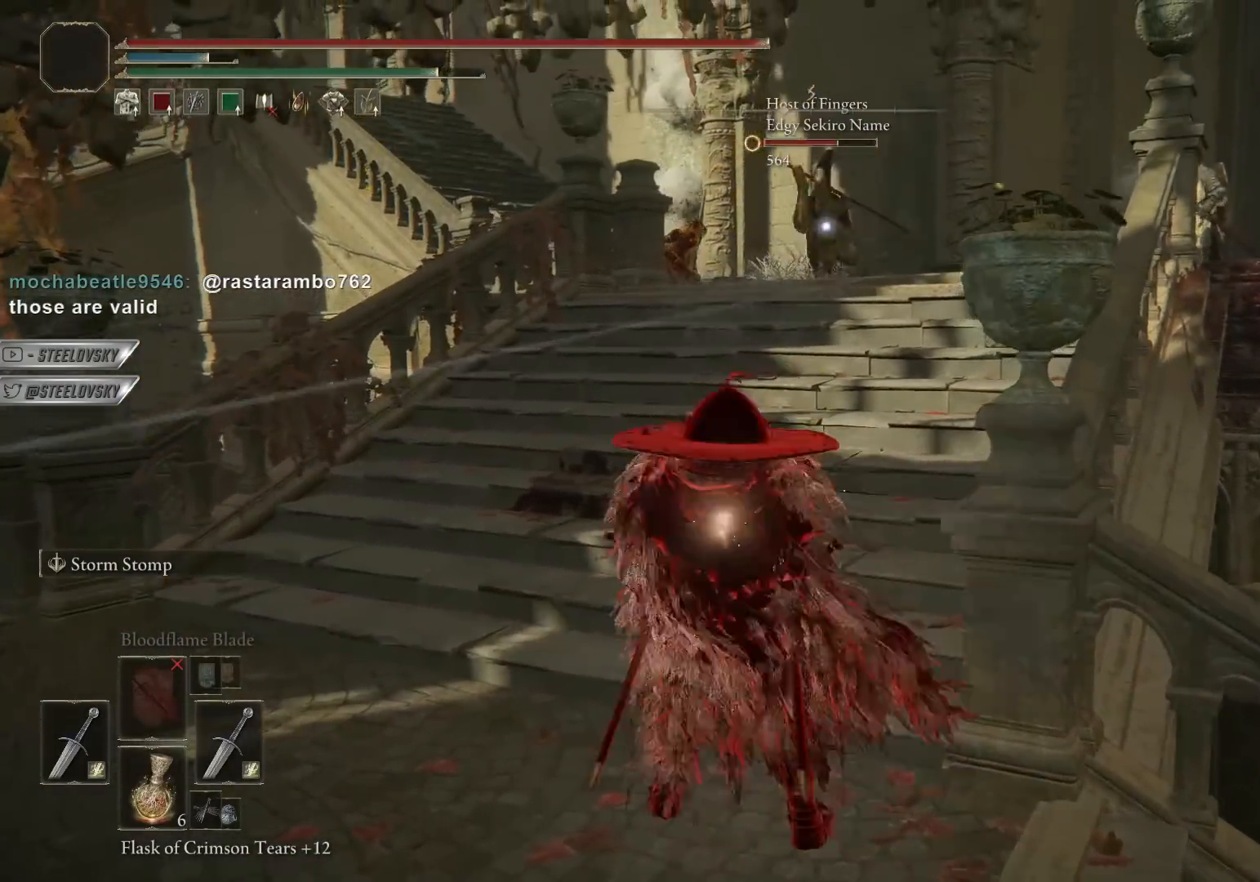
{"buttons": ["CIRCLE"], "left_stick": "up", "right_stick": "center", "events": [[217, "left_stick", "up-left"], [467, "left_stick", "up"]]}
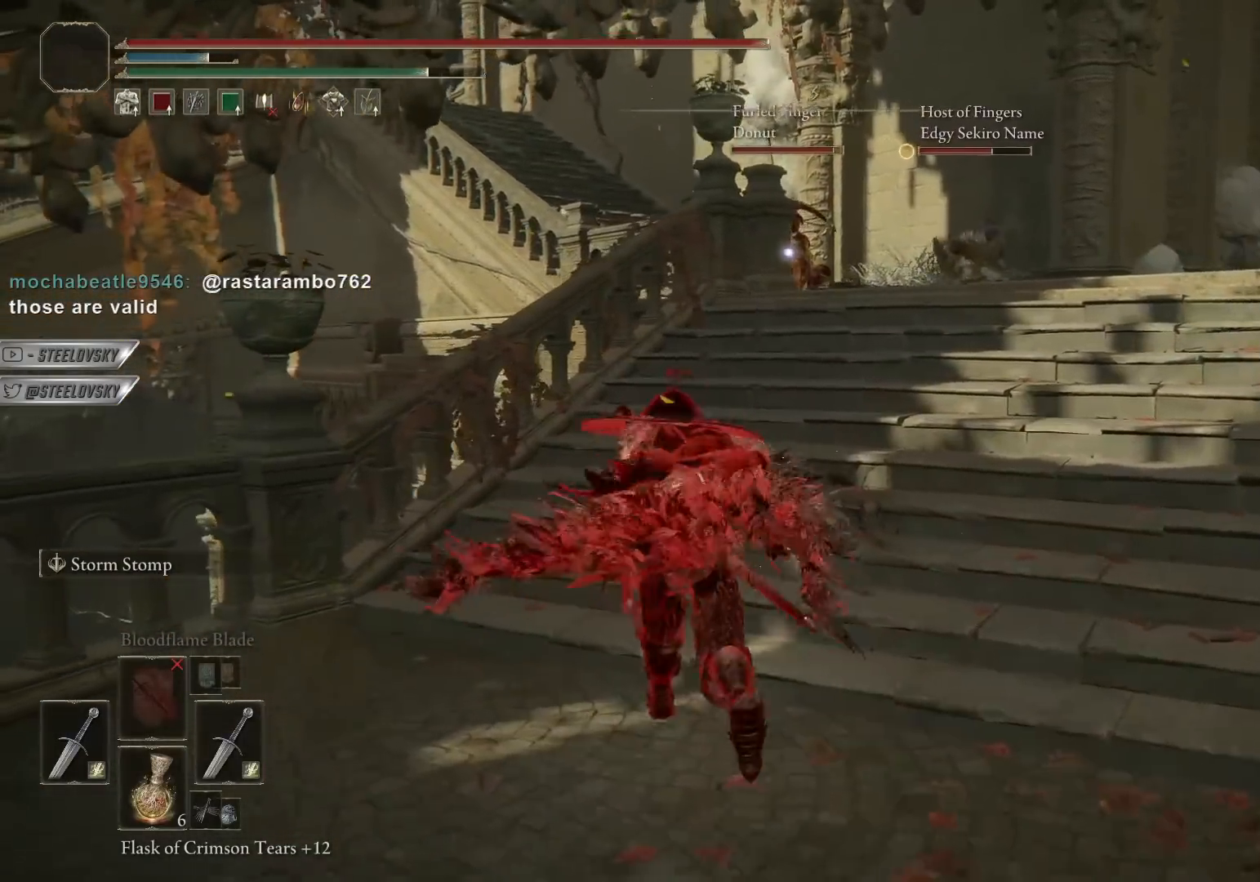
{"buttons": ["CIRCLE"], "left_stick": "up-right", "right_stick": "center", "events": [[317, "left_stick", "up-right"]]}
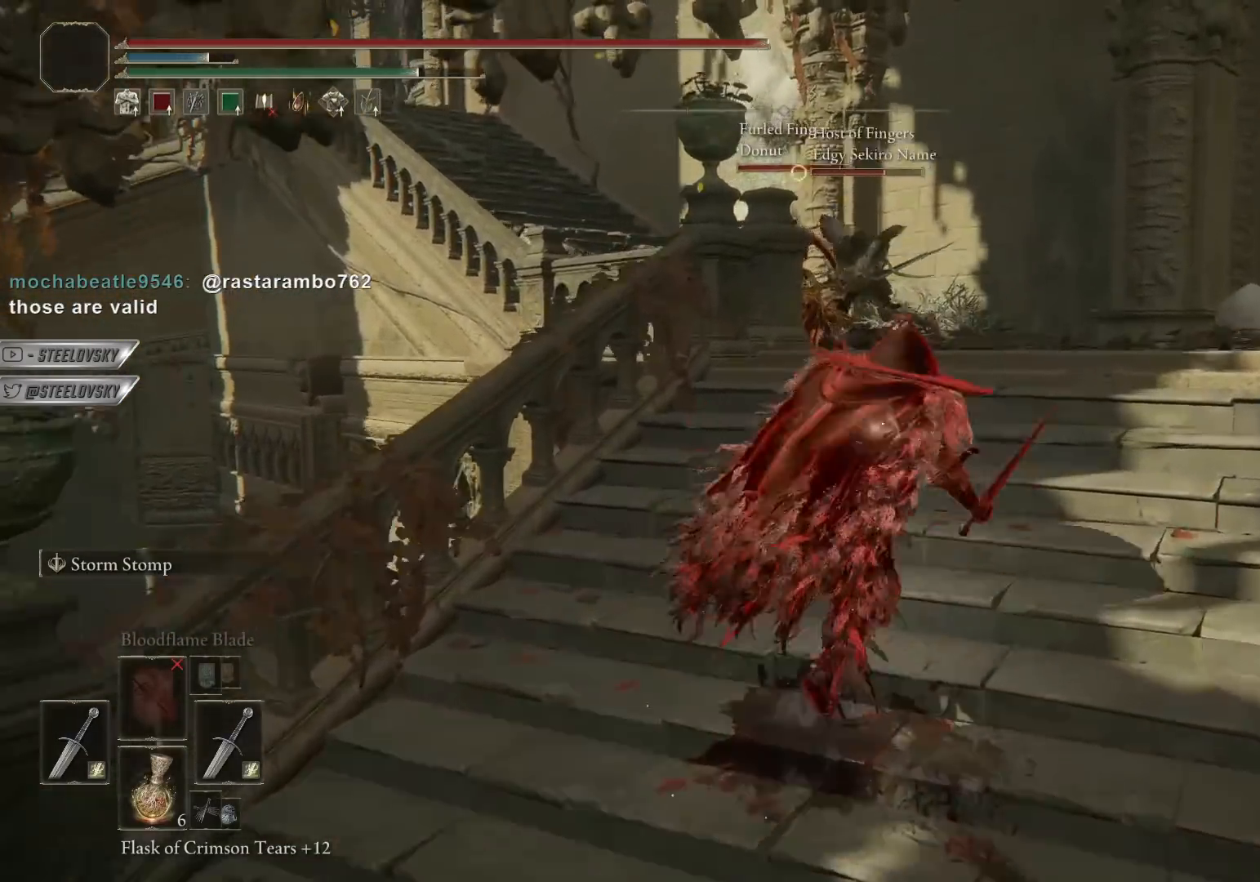
{"buttons": ["CIRCLE", "L1"], "left_stick": "up", "right_stick": "center", "events": [[250, "L3", "down"], [250, "left_stick", "up"], [383, "L3", "up"], [450, "L1", "down"]]}
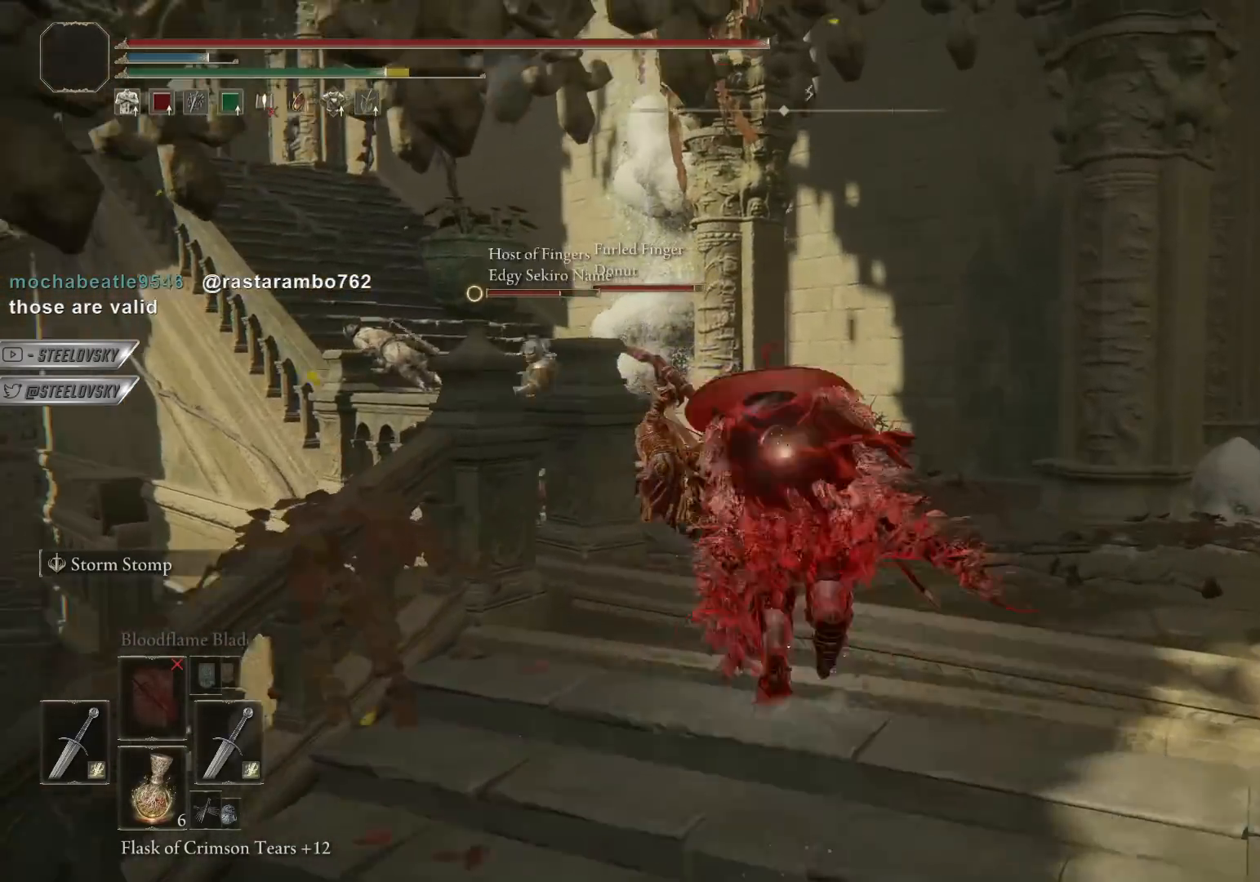
{"buttons": [], "left_stick": "up-left", "right_stick": "center", "events": [[17, "CIRCLE", "up"], [50, "L1", "up"], [267, "left_stick", "left"], [333, "left_stick", "up-left"]]}
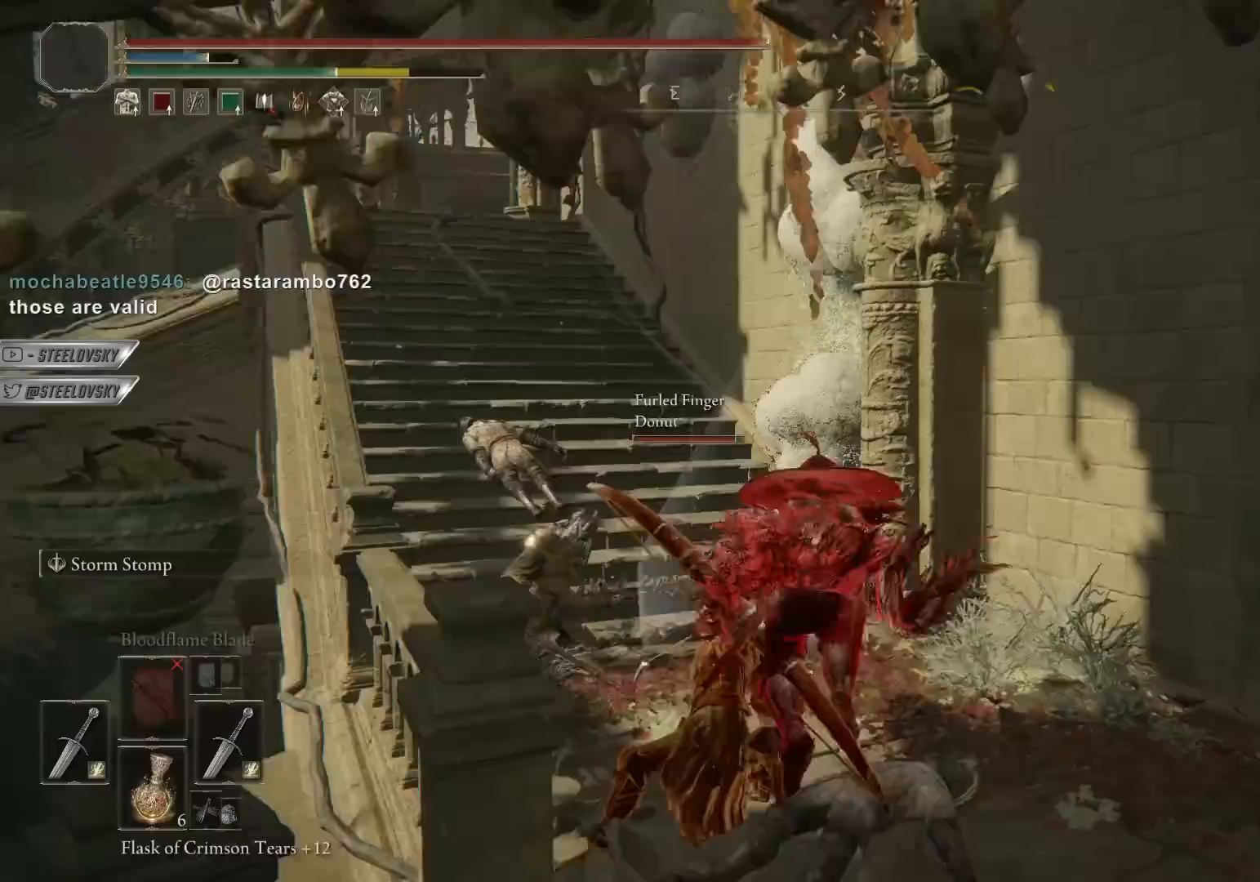
{"buttons": [], "left_stick": "down-left", "right_stick": "center", "events": [[83, "left_stick", "up-right"], [200, "left_stick", "down"], [233, "CIRCLE", "down"], [317, "CIRCLE", "up"], [467, "left_stick", "down-left"]]}
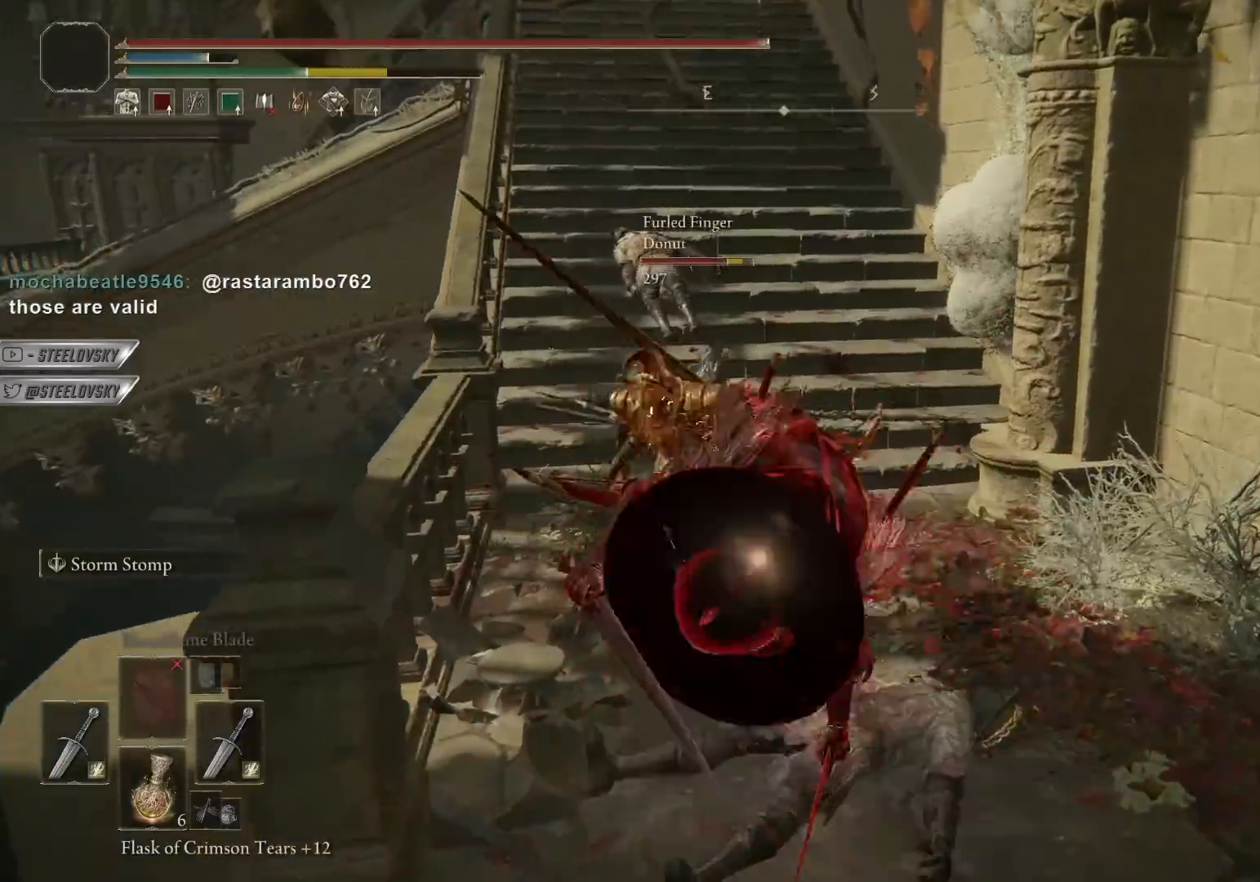
{"buttons": [], "left_stick": "down-left", "right_stick": "center", "events": []}
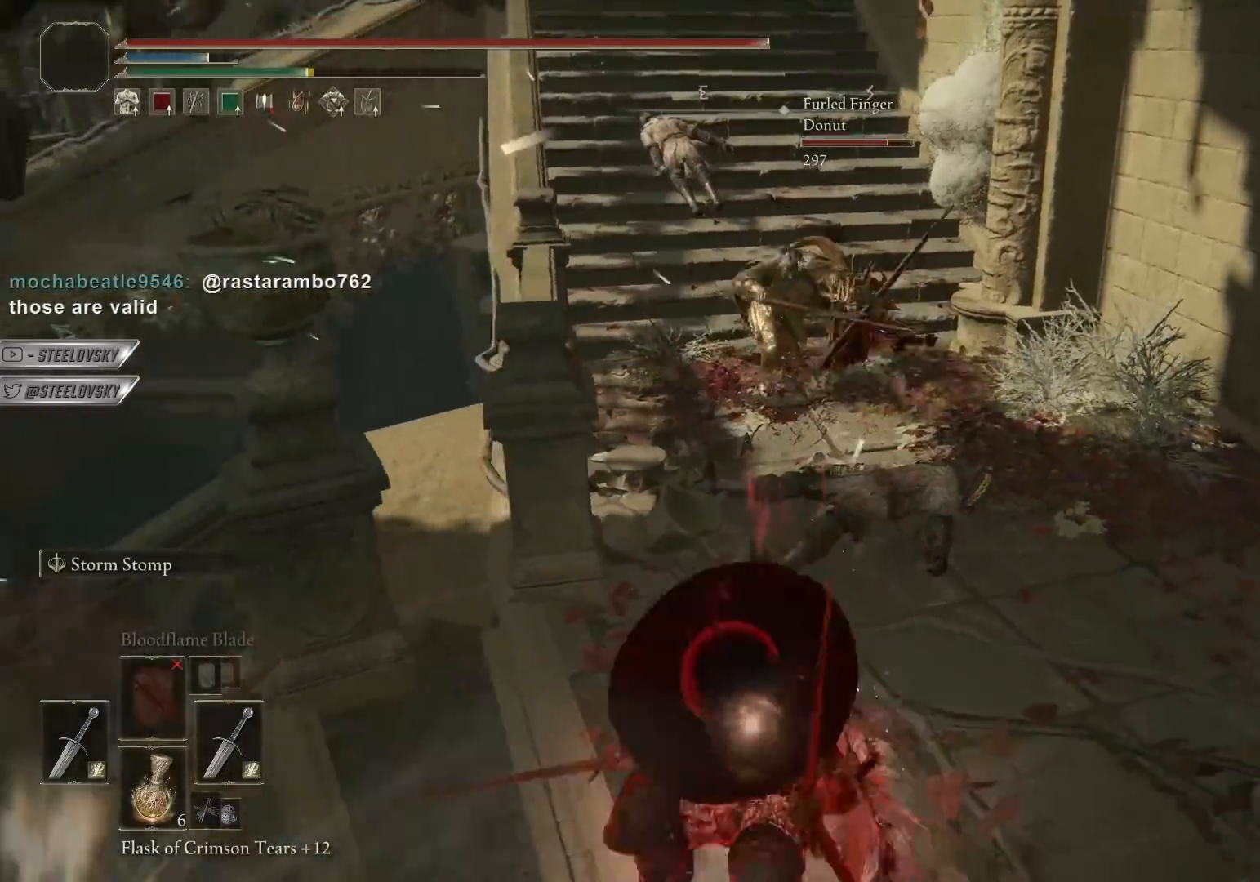
{"buttons": [], "left_stick": "down-left", "right_stick": "up-right", "events": [[133, "CIRCLE", "down"], [233, "CIRCLE", "up"], [500, "right_stick", "up-right"]]}
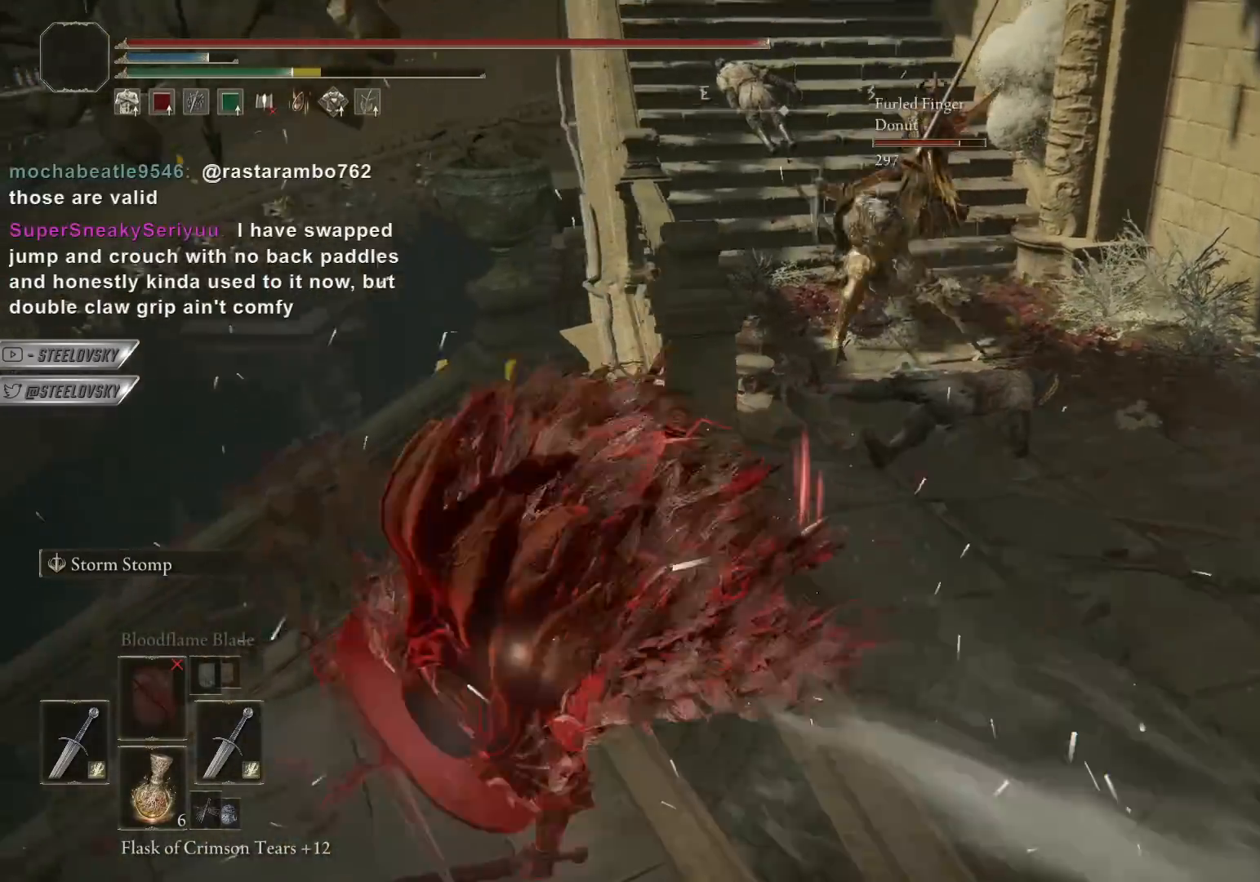
{"buttons": ["CIRCLE"], "left_stick": "down", "right_stick": "center", "events": [[83, "right_stick", "center"], [333, "left_stick", "down"], [350, "CIRCLE", "down"]]}
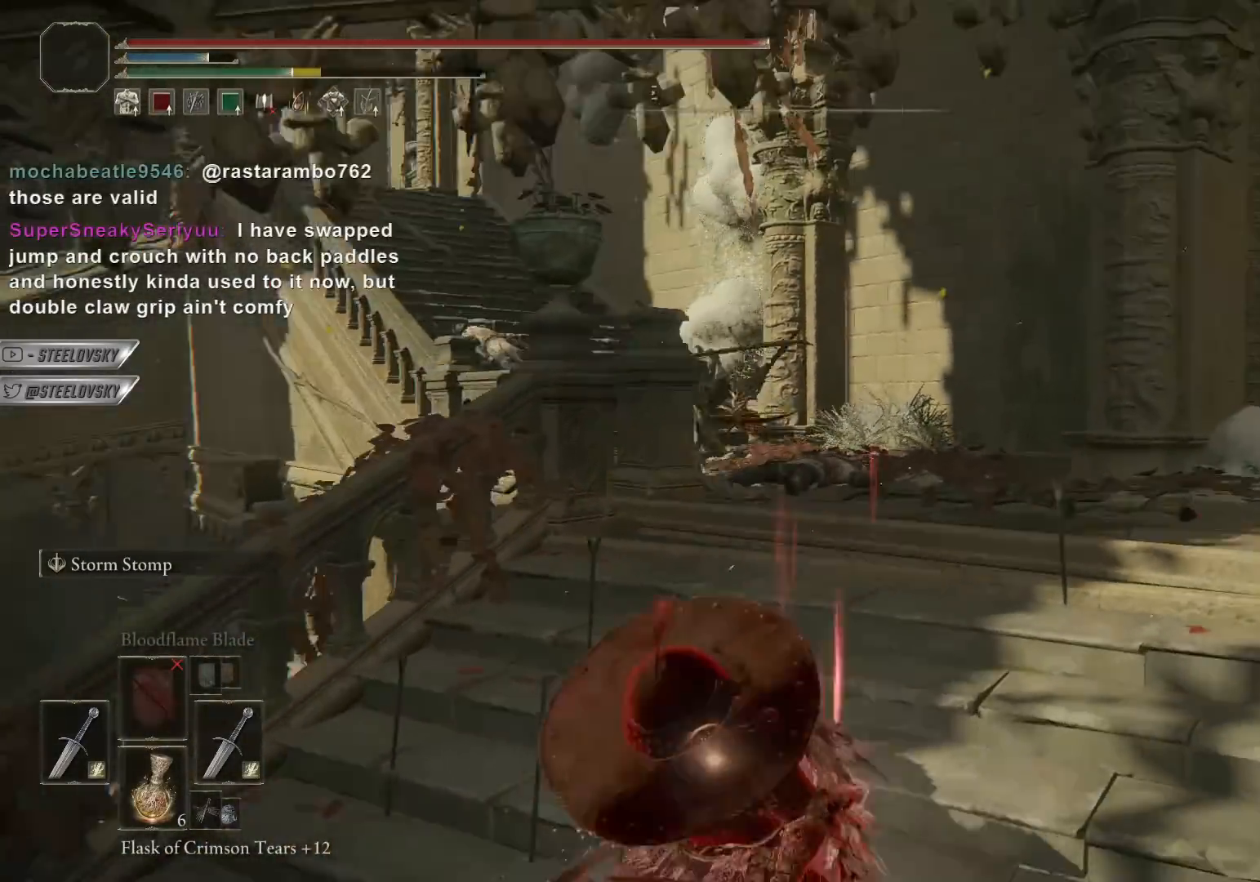
{"buttons": ["CIRCLE"], "left_stick": "center", "right_stick": "center", "events": [[383, "left_stick", "center"]]}
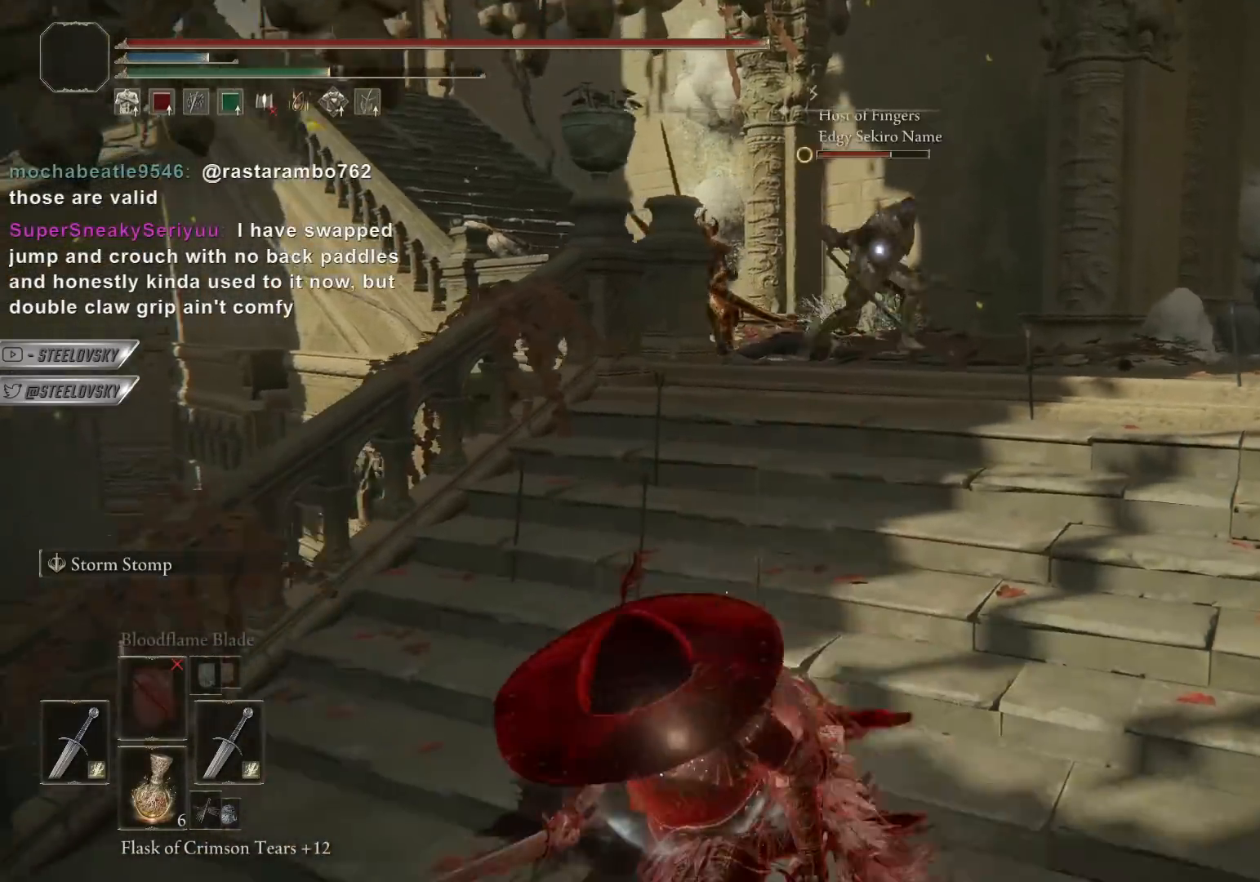
{"buttons": ["CIRCLE"], "left_stick": "down", "right_stick": "center", "events": [[100, "left_stick", "down-left"], [317, "left_stick", "down"]]}
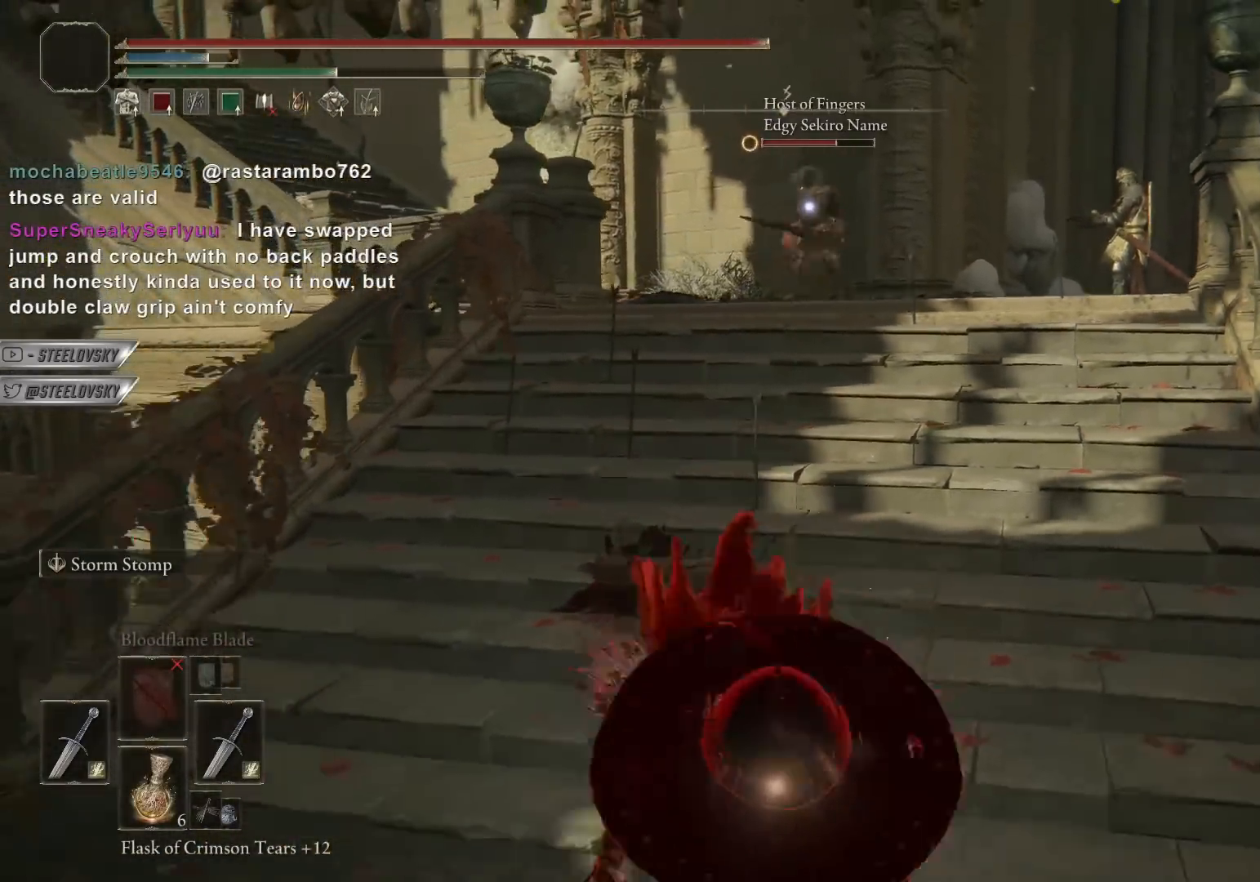
{"buttons": ["CIRCLE"], "left_stick": "down-right", "right_stick": "center", "events": [[167, "CIRCLE", "up"], [233, "left_stick", "left"], [333, "left_stick", "up"], [450, "CIRCLE", "down"], [450, "left_stick", "right"], [500, "left_stick", "down-right"]]}